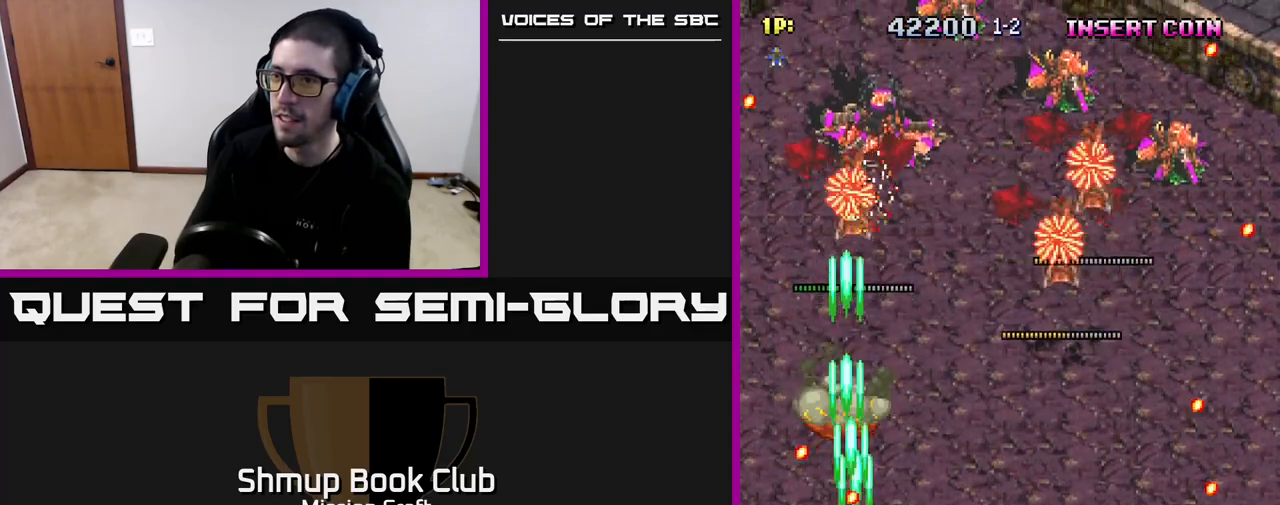
Gameplay with a controller (Xbox layout); each line is a JSON object with the inputs held at the frame after it. "events" lists button and stick changes between this image and that frame as [ms after this image, input, new state], when the widget could be followed in between.
{"buttons": ["R2", "DPAD_LEFT"], "left_stick": "center", "right_stick": "center", "events": [[117, "DPAD_RIGHT", "up"], [217, "DPAD_UP", "up"], [417, "DPAD_LEFT", "down"]]}
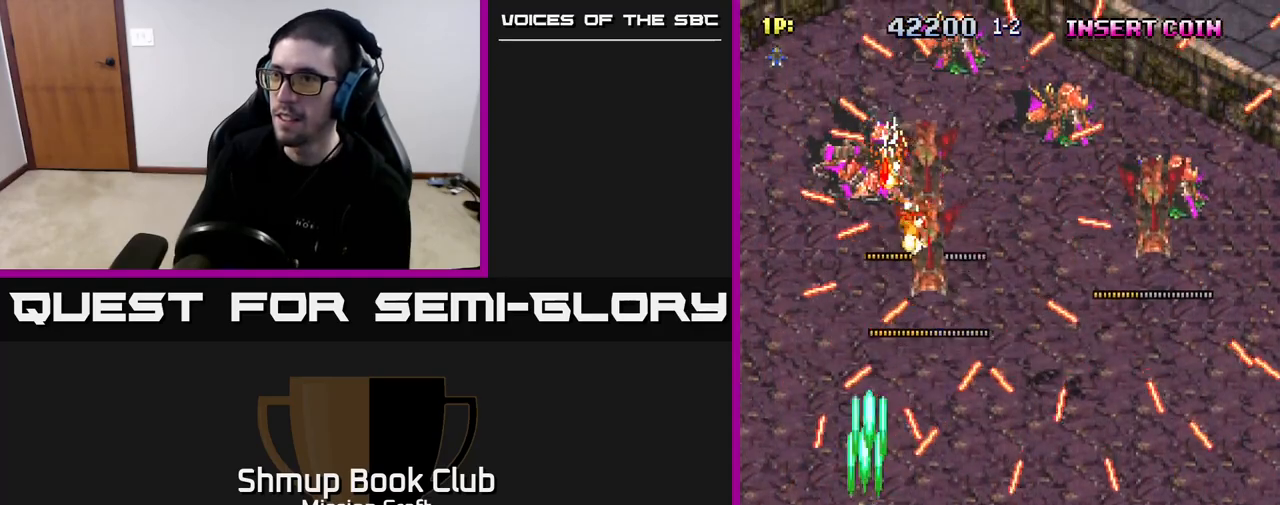
{"buttons": ["R2"], "left_stick": "center", "right_stick": "center", "events": [[17, "DPAD_DOWN", "down"], [50, "DPAD_LEFT", "up"], [350, "DPAD_RIGHT", "down"], [417, "DPAD_DOWN", "up"], [450, "DPAD_RIGHT", "up"]]}
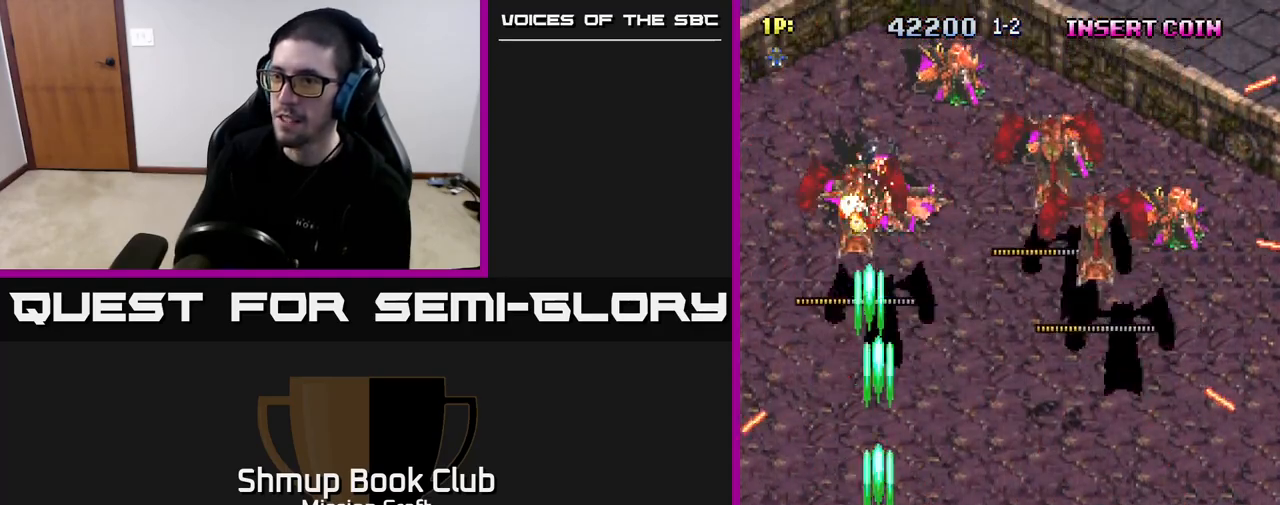
{"buttons": ["R2"], "left_stick": "center", "right_stick": "center", "events": []}
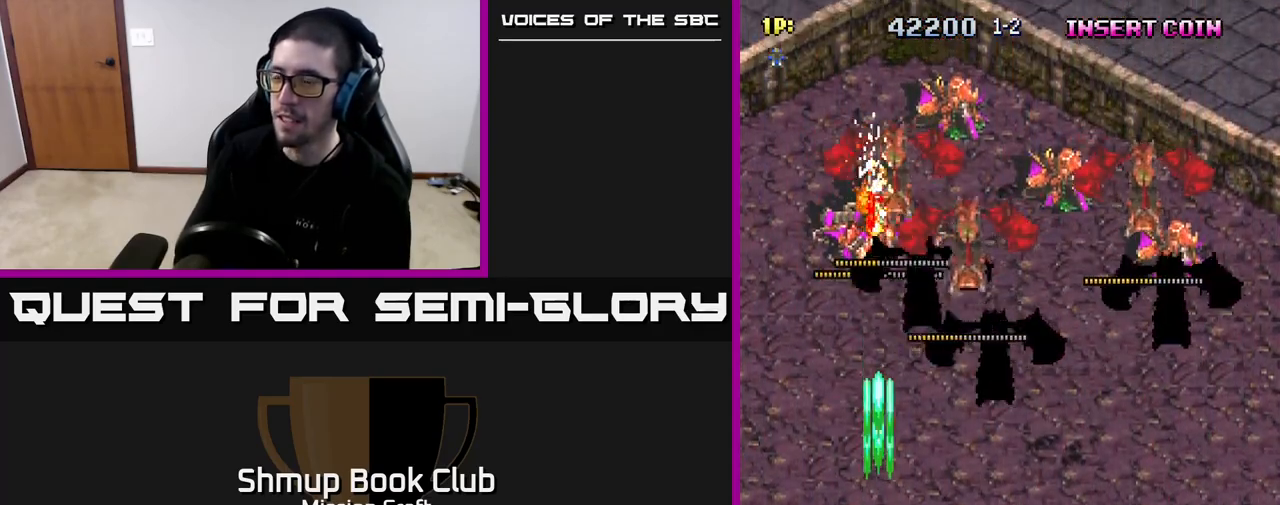
{"buttons": ["R2"], "left_stick": "center", "right_stick": "center", "events": []}
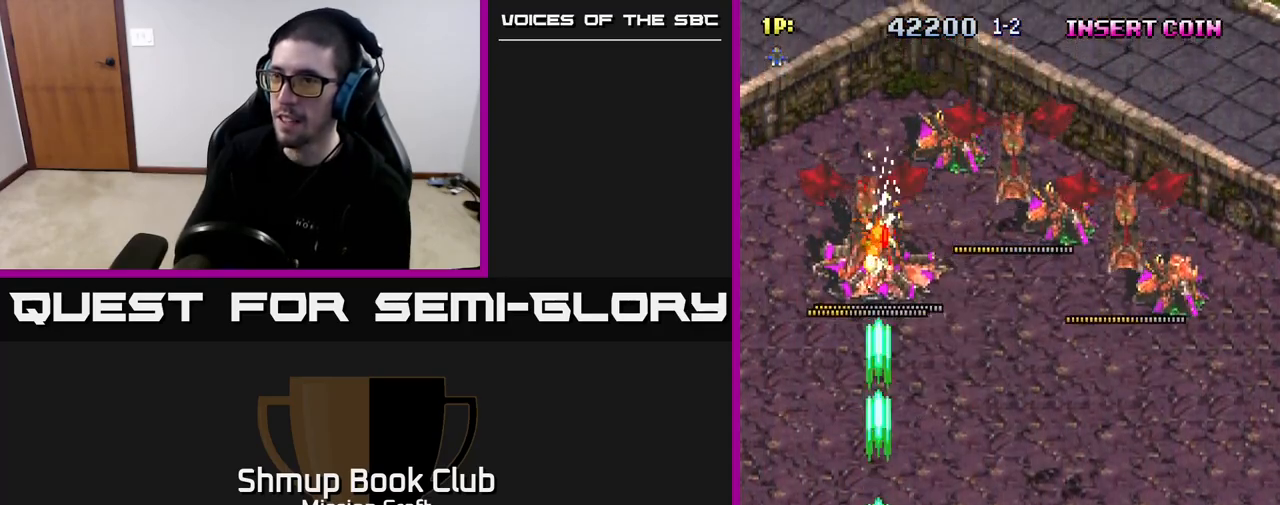
{"buttons": ["R2", "DPAD_RIGHT"], "left_stick": "center", "right_stick": "center", "events": [[433, "DPAD_RIGHT", "down"]]}
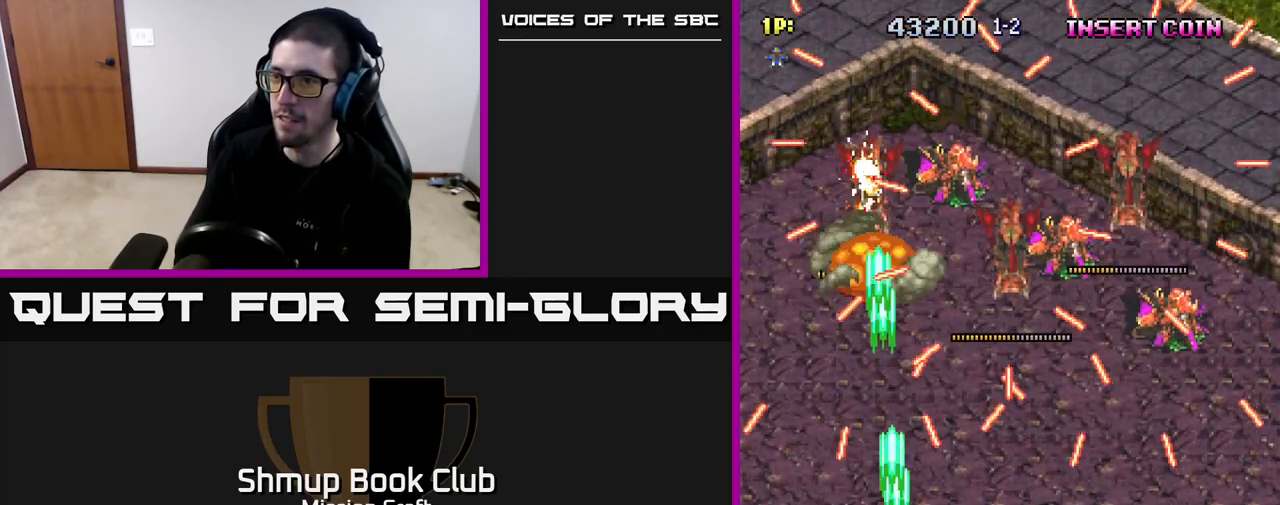
{"buttons": ["R2", "DPAD_UP"], "left_stick": "center", "right_stick": "center", "events": [[400, "DPAD_RIGHT", "up"], [417, "DPAD_UP", "down"]]}
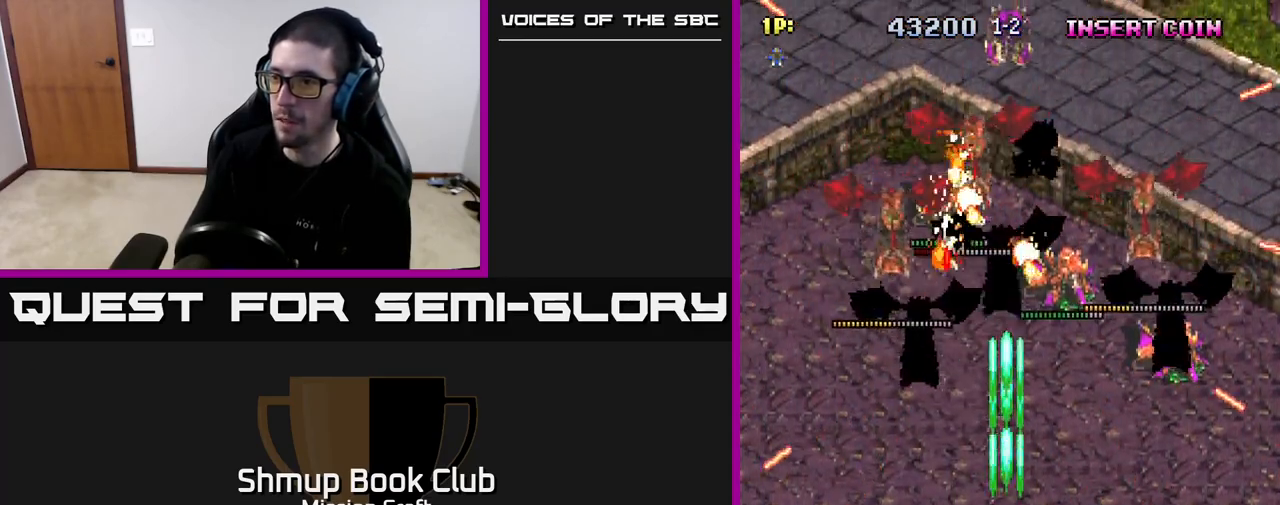
{"buttons": ["R2"], "left_stick": "center", "right_stick": "center", "events": [[33, "DPAD_RIGHT", "down"], [83, "DPAD_UP", "up"], [433, "DPAD_RIGHT", "up"]]}
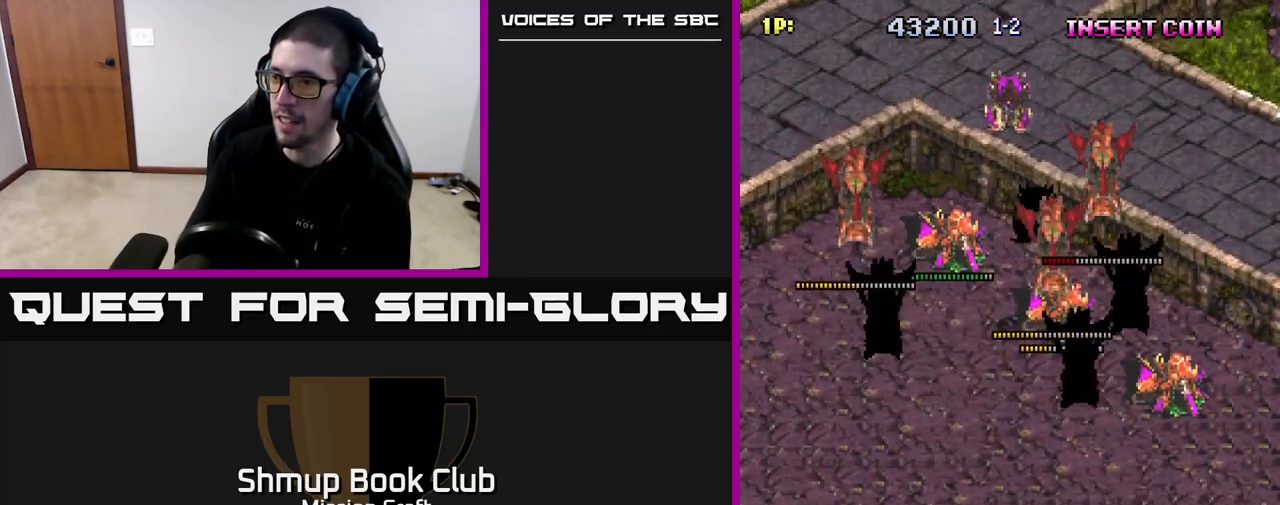
{"buttons": ["DPAD_UP"], "left_stick": "center", "right_stick": "center", "events": [[83, "R2", "up"], [167, "DPAD_UP", "down"], [200, "DPAD_RIGHT", "down"], [450, "DPAD_RIGHT", "up"]]}
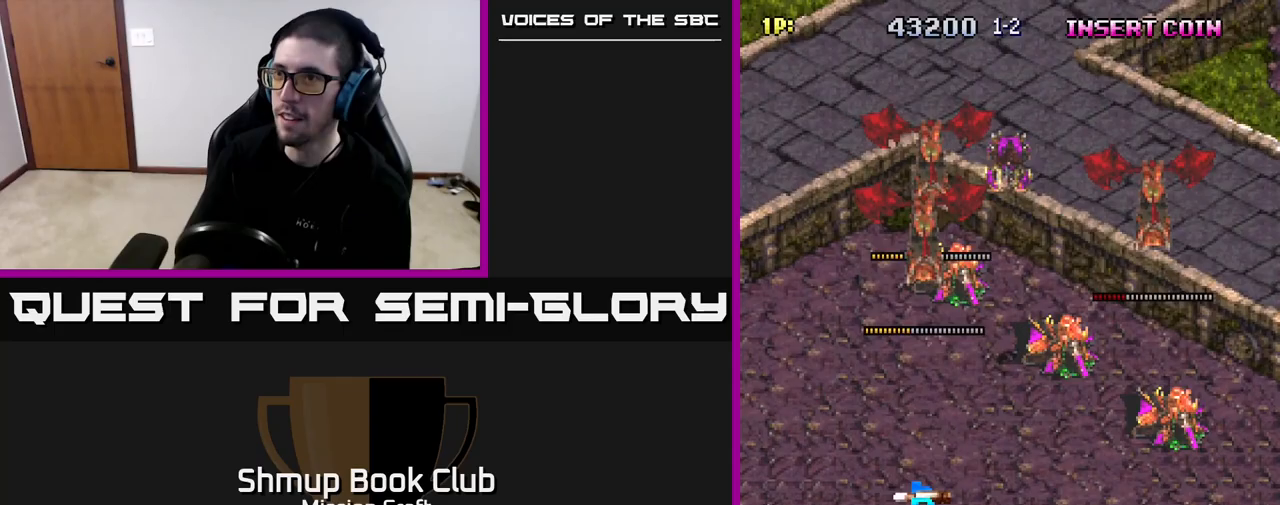
{"buttons": ["R2", "DPAD_UP"], "left_stick": "center", "right_stick": "center", "events": [[233, "R2", "down"]]}
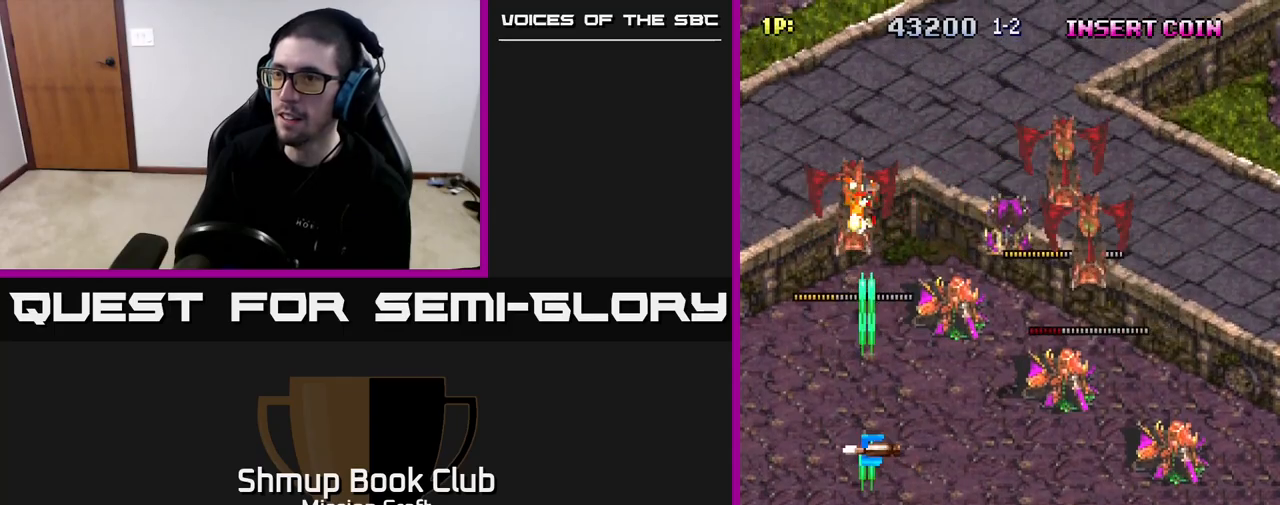
{"buttons": ["R2", "DPAD_DOWN", "DPAD_RIGHT"], "left_stick": "center", "right_stick": "center", "events": [[450, "DPAD_UP", "up"], [467, "DPAD_RIGHT", "down"], [500, "DPAD_DOWN", "down"]]}
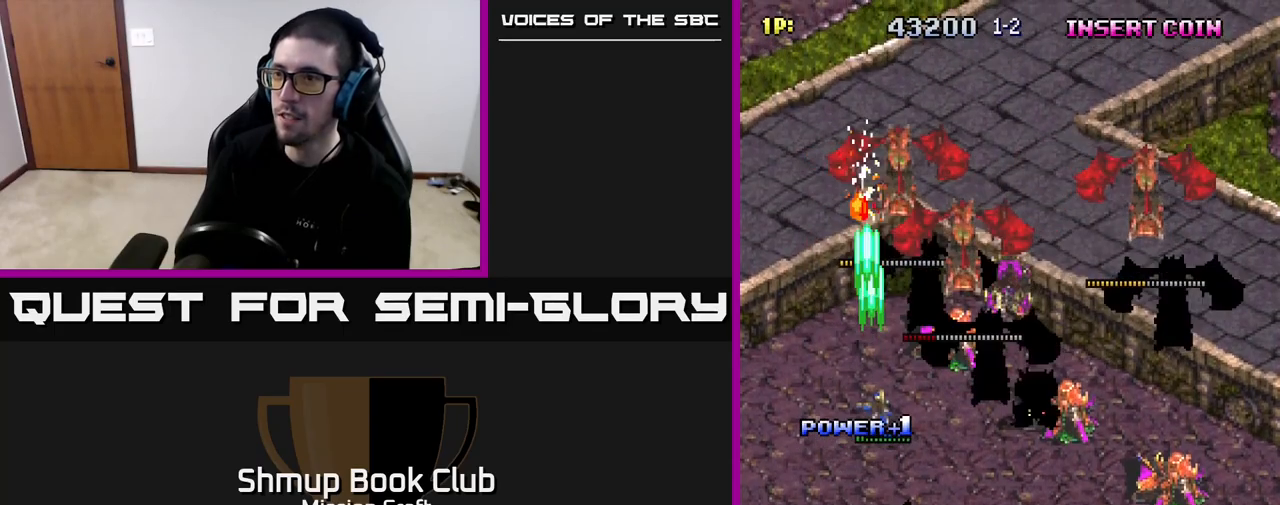
{"buttons": ["R2", "DPAD_DOWN", "DPAD_RIGHT"], "left_stick": "center", "right_stick": "center", "events": [[350, "DPAD_DOWN", "up"], [500, "DPAD_DOWN", "down"]]}
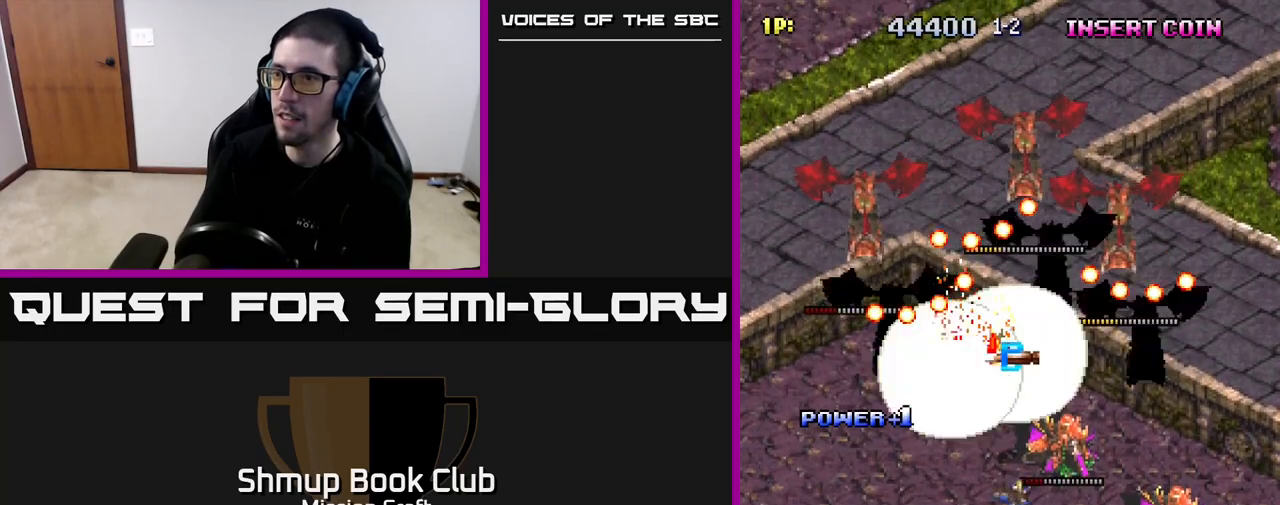
{"buttons": ["R2", "DPAD_DOWN", "DPAD_RIGHT"], "left_stick": "center", "right_stick": "center", "events": [[17, "DPAD_RIGHT", "up"], [233, "DPAD_RIGHT", "down"]]}
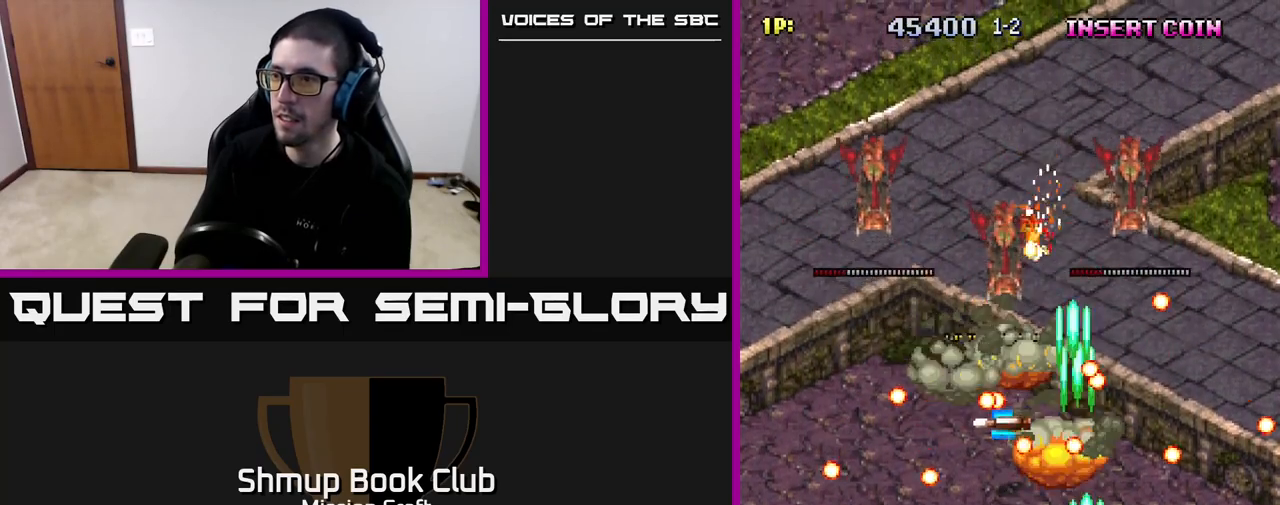
{"buttons": ["R2"], "left_stick": "center", "right_stick": "center", "events": [[67, "DPAD_DOWN", "up"], [233, "DPAD_DOWN", "down"], [267, "DPAD_RIGHT", "up"], [383, "DPAD_DOWN", "up"]]}
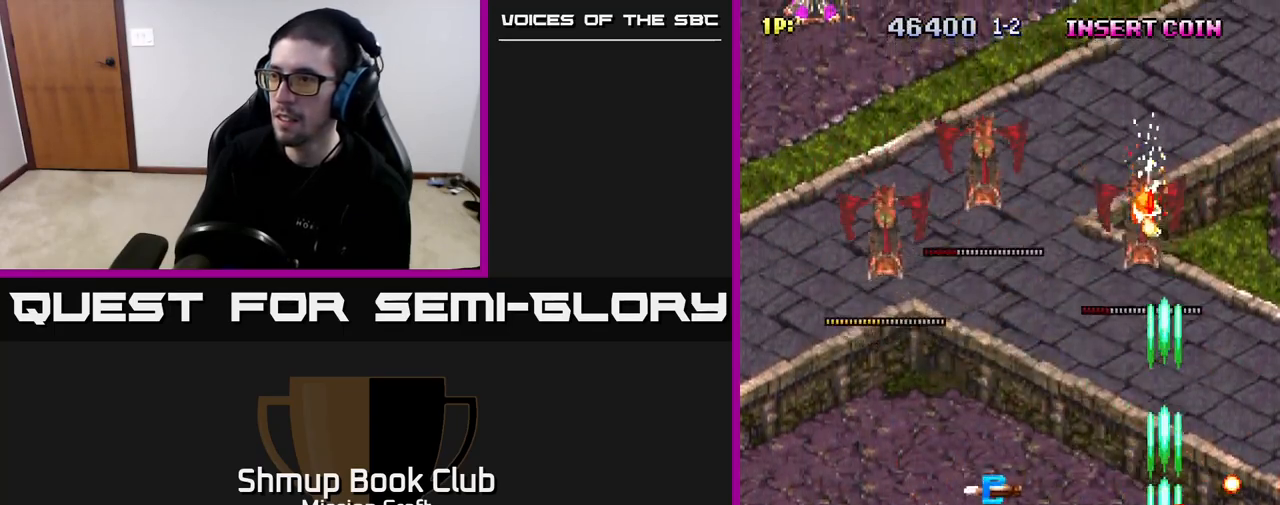
{"buttons": ["R2", "DPAD_UP", "DPAD_LEFT"], "left_stick": "center", "right_stick": "center", "events": [[17, "DPAD_LEFT", "down"], [467, "DPAD_UP", "down"]]}
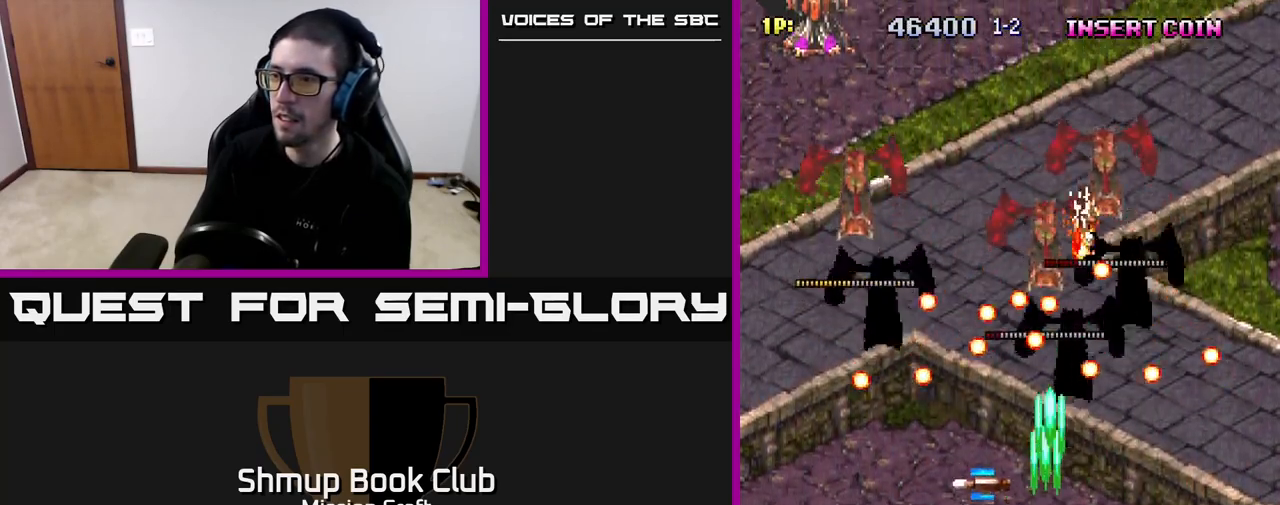
{"buttons": ["R2", "DPAD_DOWN", "DPAD_RIGHT"], "left_stick": "center", "right_stick": "center", "events": [[250, "DPAD_UP", "up"], [267, "DPAD_LEFT", "up"], [283, "DPAD_DOWN", "down"], [317, "DPAD_RIGHT", "down"]]}
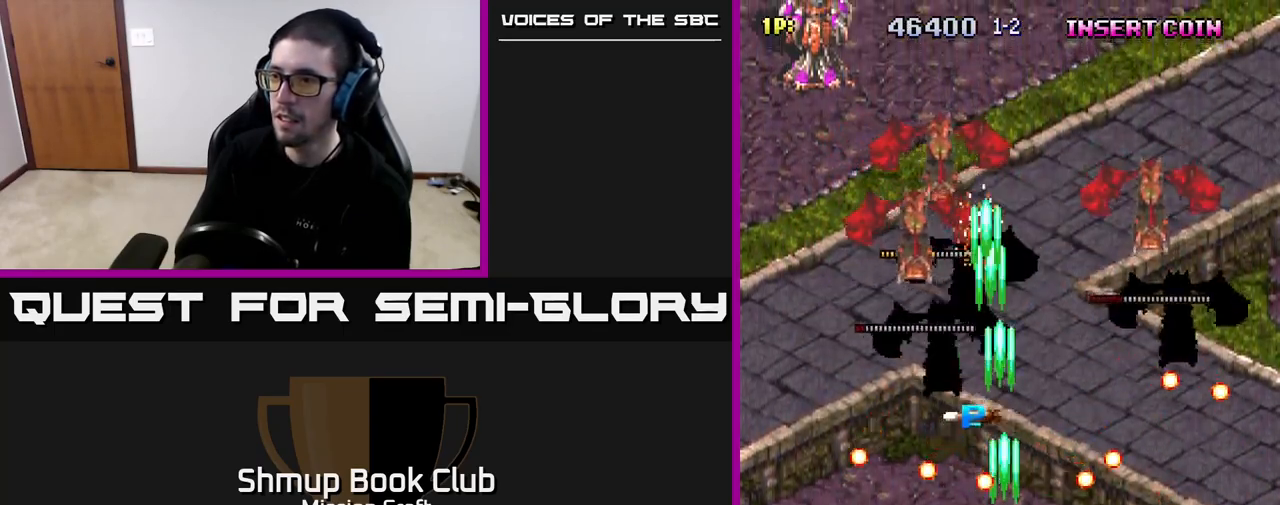
{"buttons": ["R2", "DPAD_UP", "DPAD_LEFT"], "left_stick": "center", "right_stick": "center", "events": [[183, "DPAD_DOWN", "up"], [250, "DPAD_RIGHT", "up"], [267, "DPAD_UP", "down"], [417, "DPAD_LEFT", "down"]]}
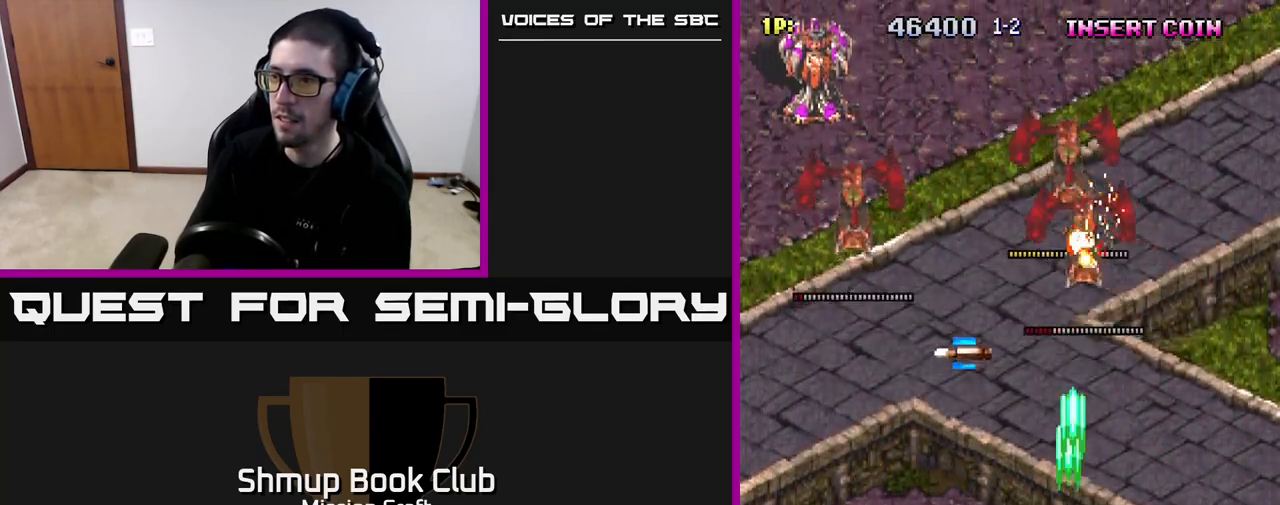
{"buttons": ["R2", "DPAD_DOWN", "DPAD_RIGHT"], "left_stick": "center", "right_stick": "center", "events": [[67, "DPAD_UP", "up"], [100, "DPAD_LEFT", "up"], [133, "DPAD_DOWN", "down"], [150, "DPAD_RIGHT", "down"]]}
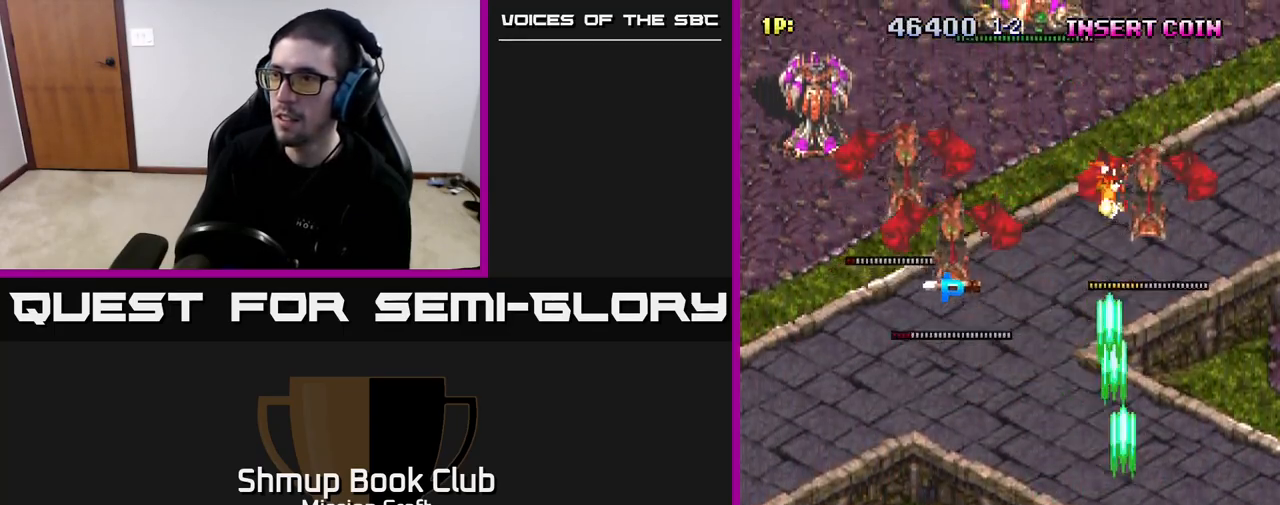
{"buttons": ["R2", "DPAD_LEFT"], "left_stick": "center", "right_stick": "center", "events": [[133, "DPAD_RIGHT", "up"], [150, "DPAD_DOWN", "up"], [200, "DPAD_LEFT", "down"]]}
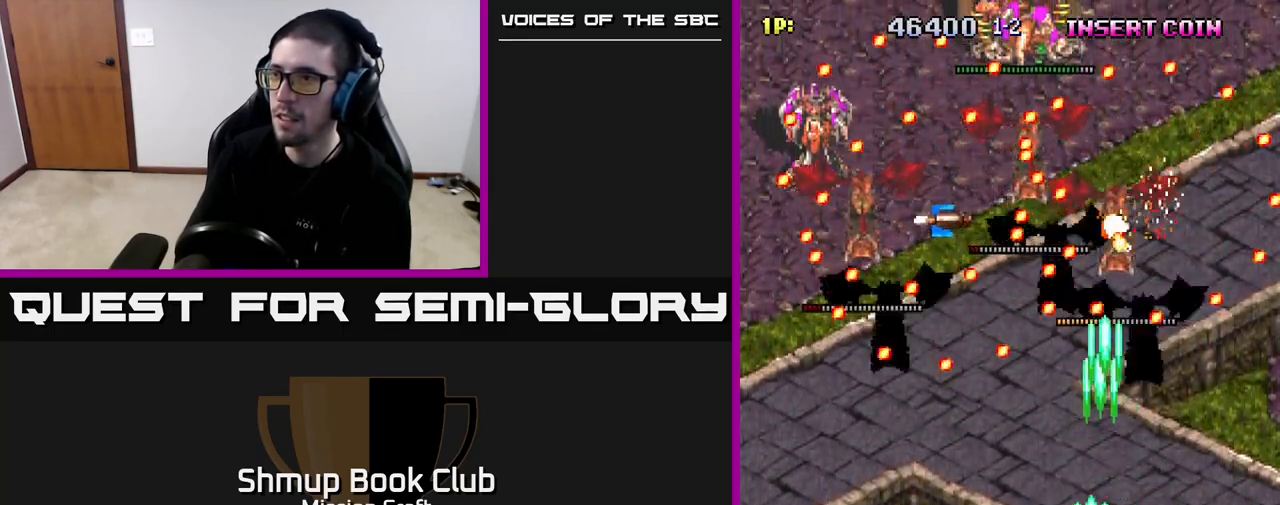
{"buttons": ["R2", "DPAD_LEFT"], "left_stick": "center", "right_stick": "center", "events": []}
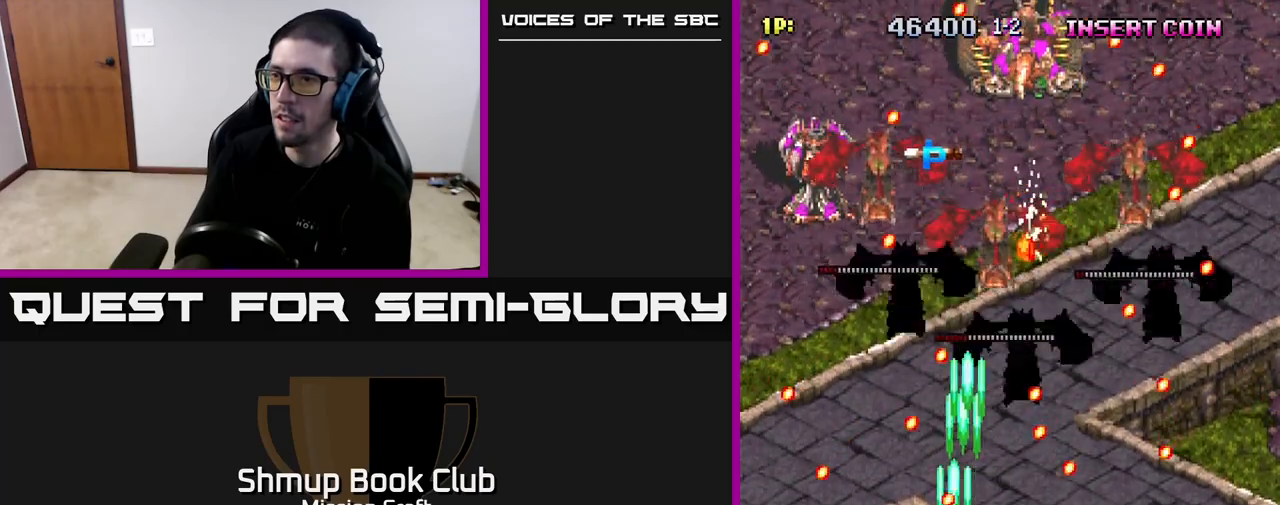
{"buttons": ["R2", "DPAD_UP"], "left_stick": "center", "right_stick": "center", "events": [[217, "DPAD_UP", "down"], [433, "DPAD_LEFT", "up"]]}
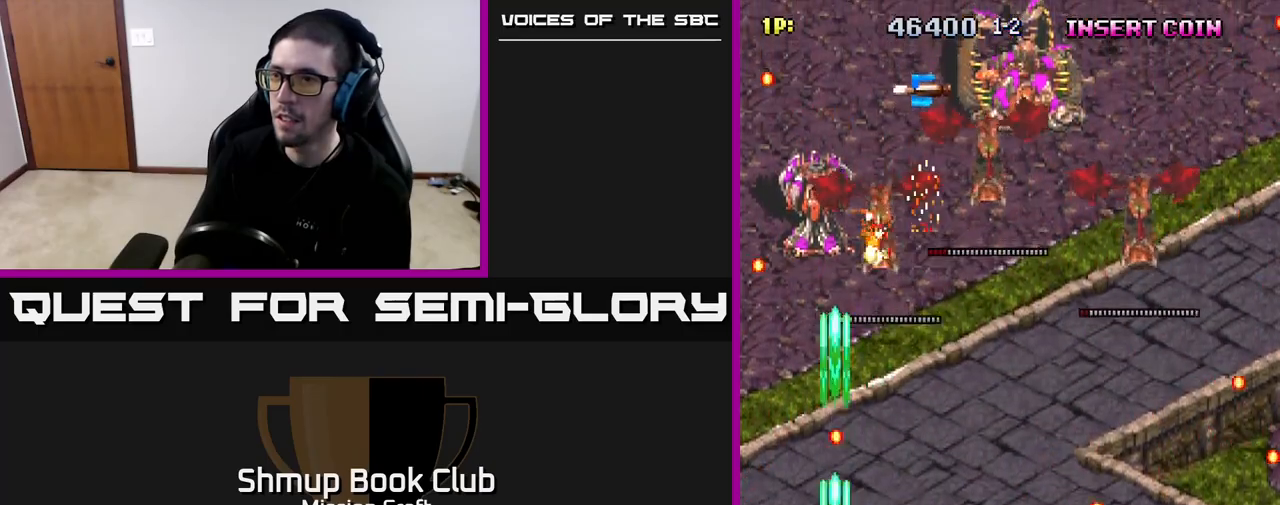
{"buttons": ["R2", "DPAD_LEFT"], "left_stick": "center", "right_stick": "center", "events": [[233, "DPAD_UP", "up"], [250, "DPAD_RIGHT", "down"], [367, "DPAD_RIGHT", "up"], [400, "DPAD_LEFT", "down"]]}
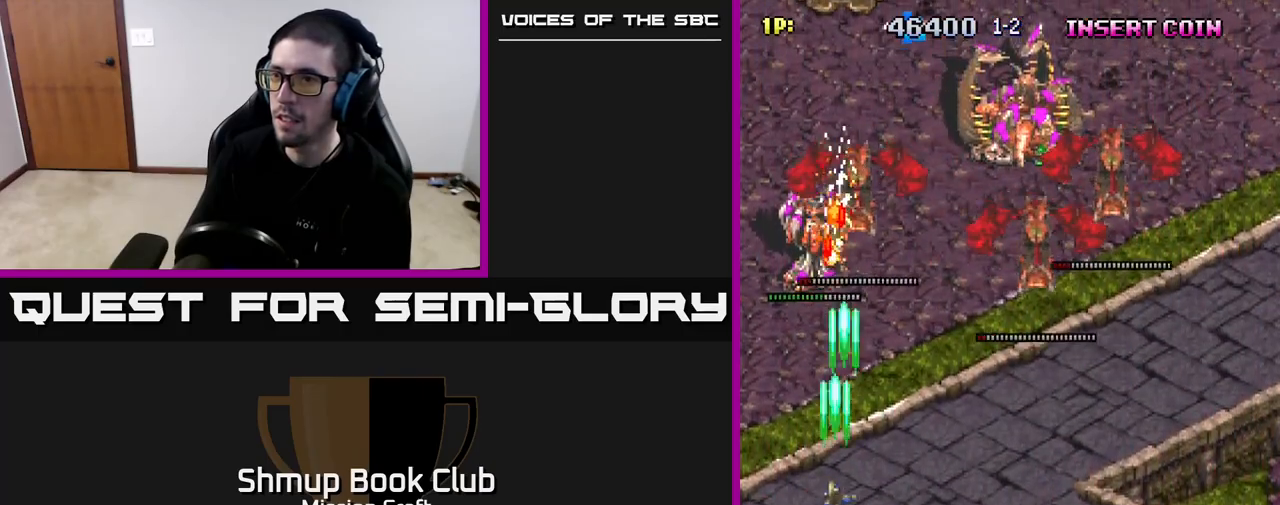
{"buttons": ["R2", "DPAD_DOWN"], "left_stick": "center", "right_stick": "center", "events": [[50, "DPAD_DOWN", "down"], [67, "DPAD_LEFT", "up"], [133, "DPAD_RIGHT", "down"], [250, "DPAD_RIGHT", "up"]]}
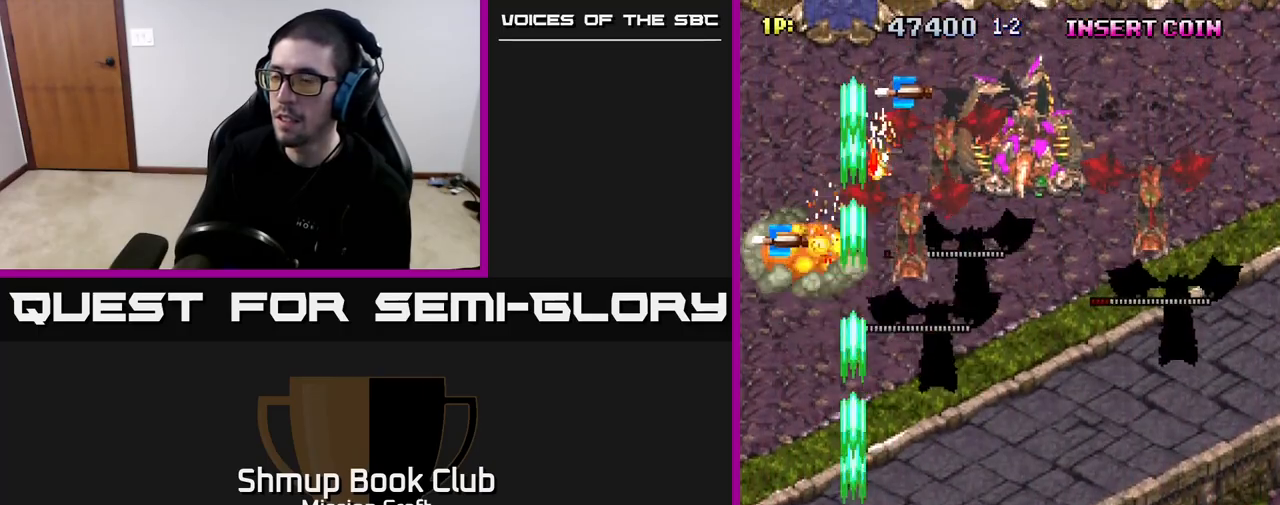
{"buttons": ["R2", "DPAD_UP", "DPAD_RIGHT"], "left_stick": "center", "right_stick": "center", "events": [[17, "DPAD_DOWN", "up"], [83, "DPAD_LEFT", "down"], [200, "DPAD_LEFT", "up"], [250, "DPAD_RIGHT", "down"], [350, "DPAD_UP", "down"]]}
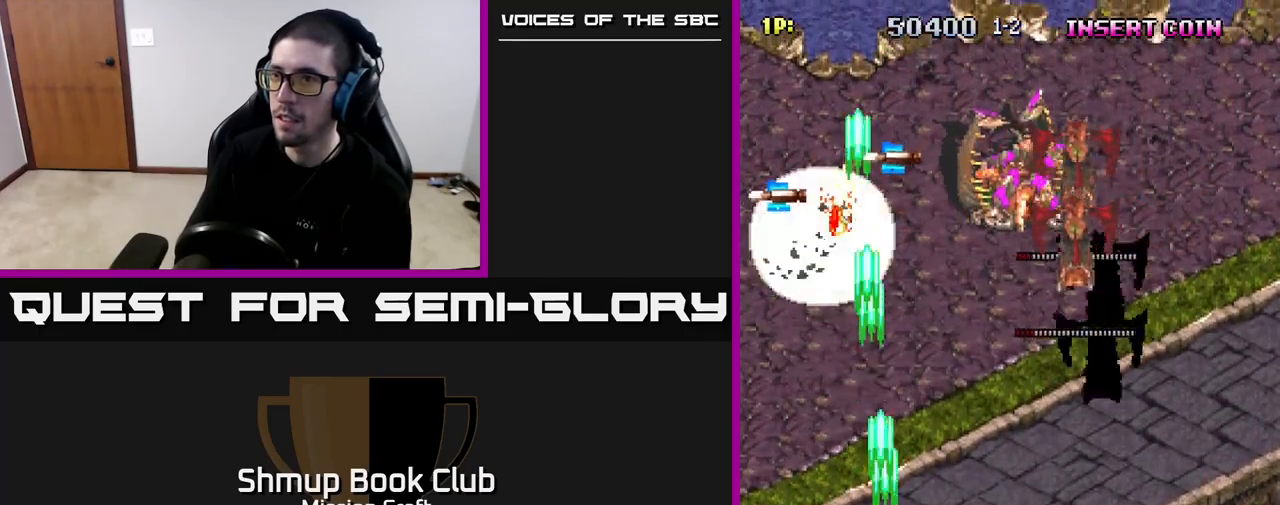
{"buttons": ["R2", "DPAD_RIGHT"], "left_stick": "center", "right_stick": "center", "events": [[133, "DPAD_RIGHT", "up"], [300, "DPAD_UP", "up"], [317, "DPAD_RIGHT", "down"]]}
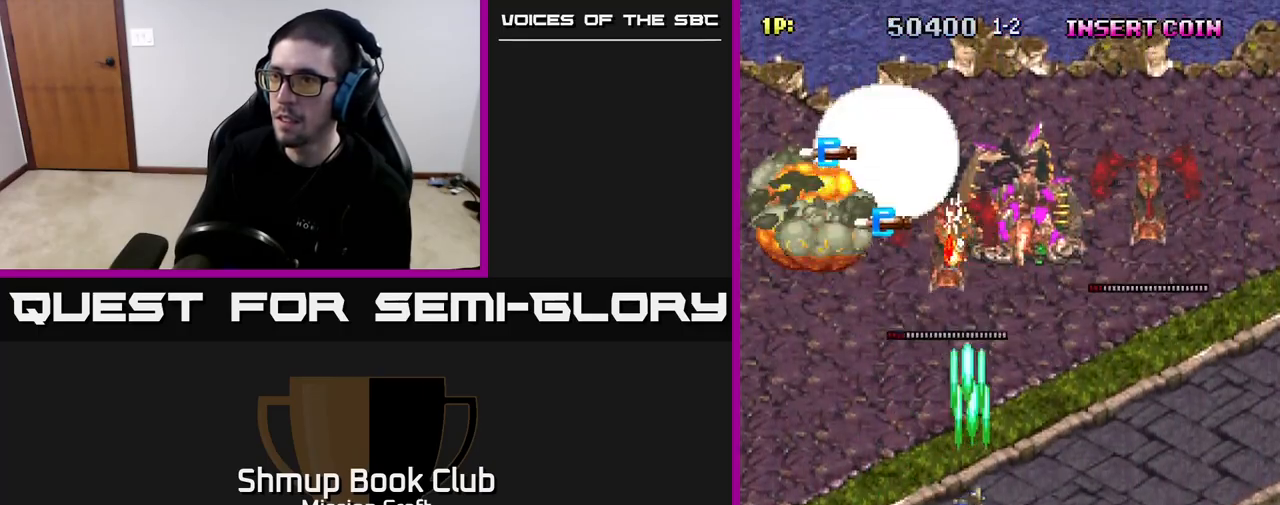
{"buttons": ["R2", "DPAD_UP"], "left_stick": "center", "right_stick": "center", "events": [[17, "DPAD_DOWN", "down"], [33, "DPAD_RIGHT", "up"], [83, "DPAD_LEFT", "down"], [133, "DPAD_DOWN", "up"], [200, "DPAD_UP", "down"], [500, "DPAD_LEFT", "up"]]}
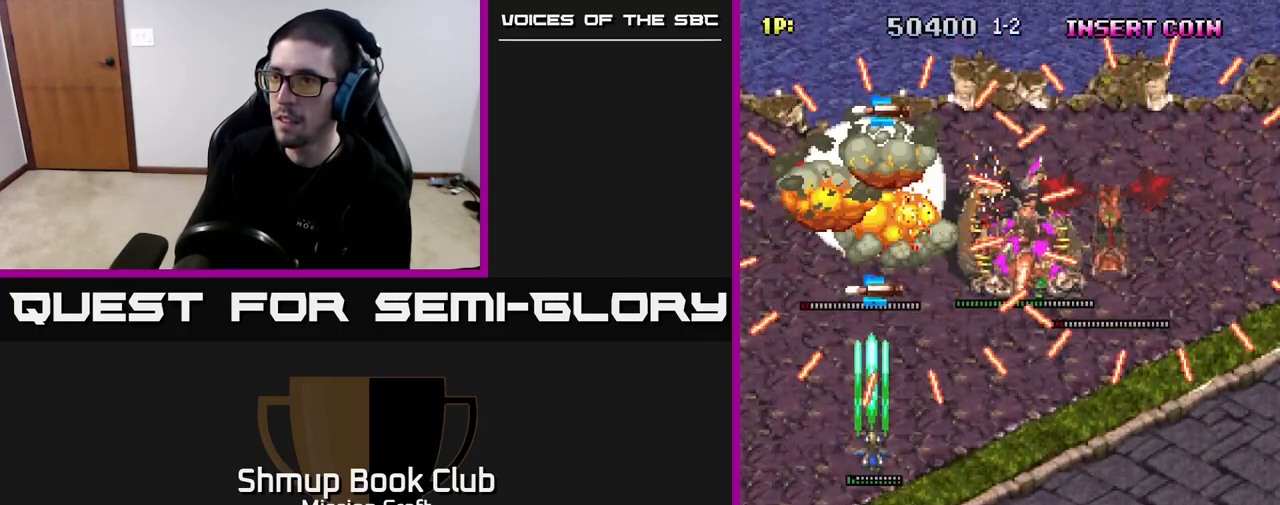
{"buttons": ["R2"], "left_stick": "center", "right_stick": "center", "events": [[133, "DPAD_LEFT", "down"], [133, "DPAD_UP", "up"], [167, "DPAD_DOWN", "down"], [250, "DPAD_LEFT", "up"], [350, "DPAD_DOWN", "up"], [433, "DPAD_RIGHT", "down"], [500, "DPAD_RIGHT", "up"]]}
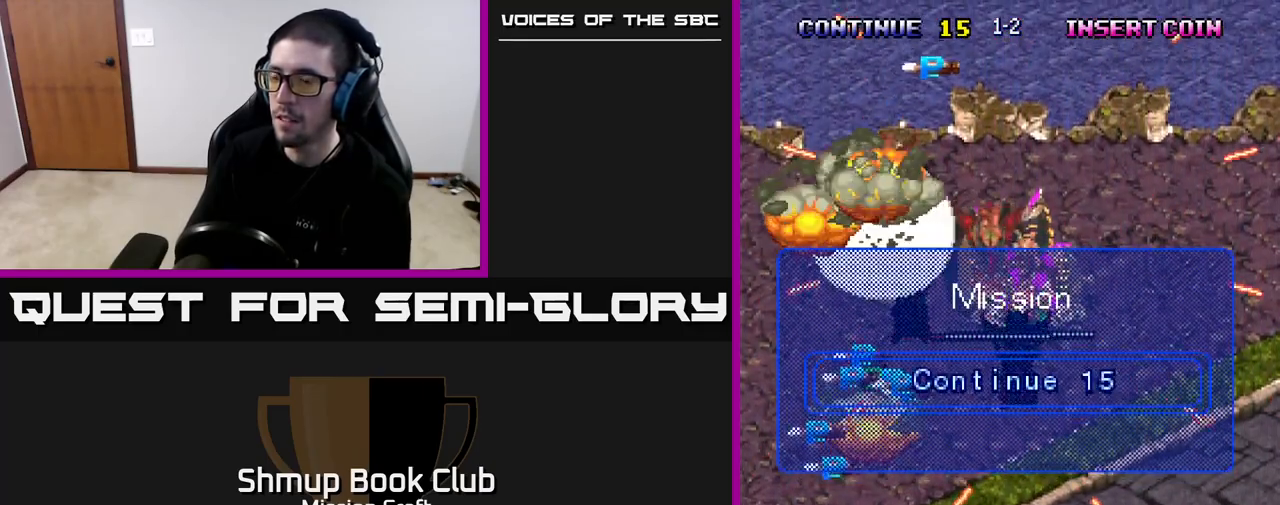
{"buttons": ["R2"], "left_stick": "center", "right_stick": "center", "events": [[183, "R2", "up"], [433, "R2", "down"]]}
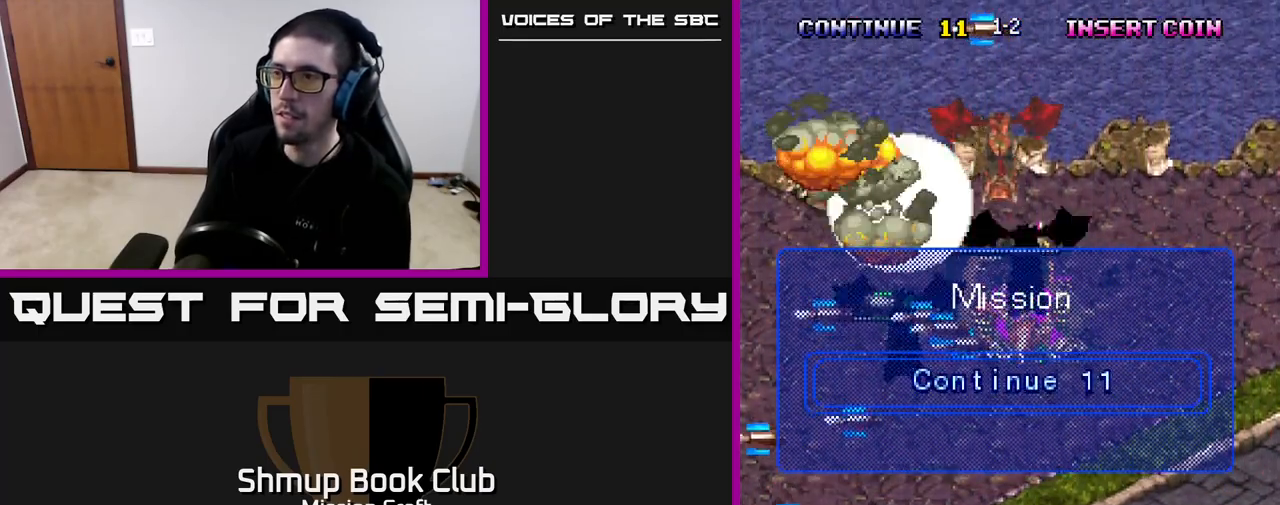
{"buttons": ["R2"], "left_stick": "center", "right_stick": "center", "events": []}
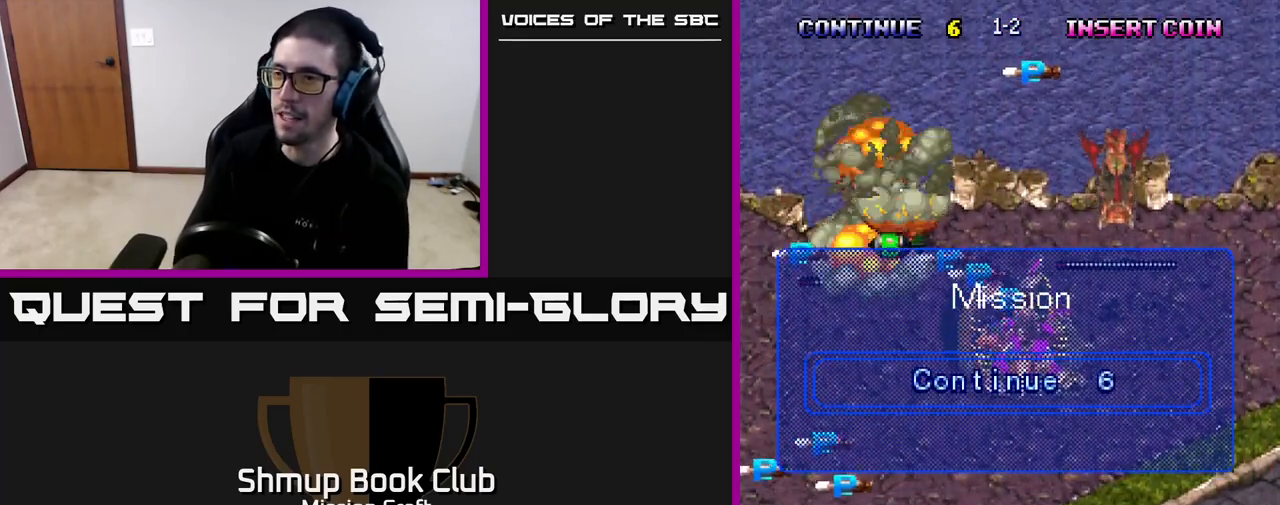
{"buttons": ["R2"], "left_stick": "center", "right_stick": "center", "events": []}
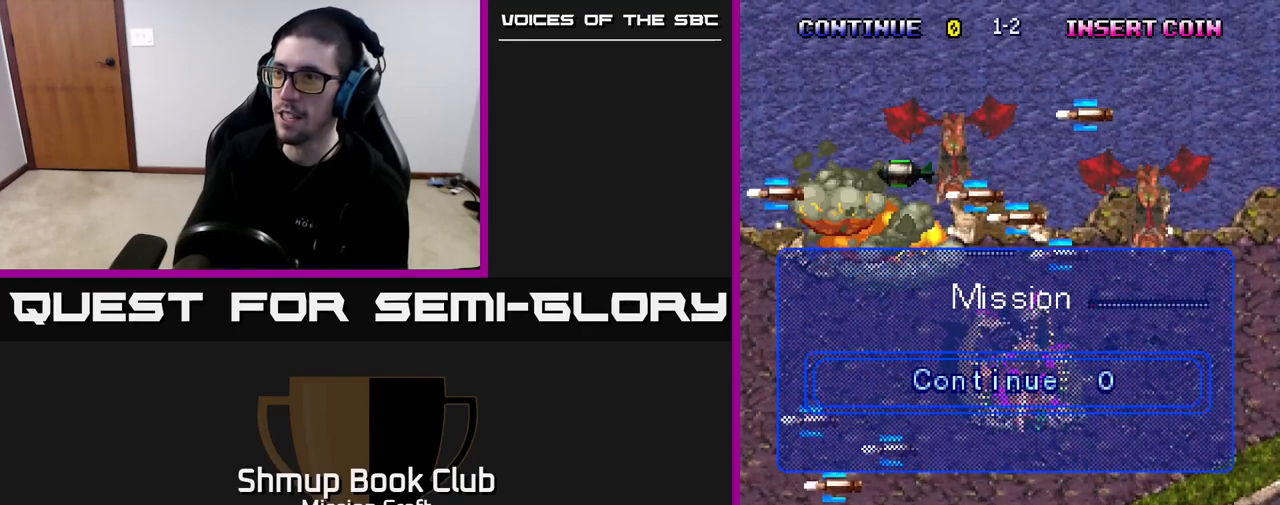
{"buttons": [], "left_stick": "center", "right_stick": "center", "events": [[67, "R2", "up"], [200, "R3", "down"], [217, "left_stick", "up-left"], [350, "R3", "up"], [367, "left_stick", "center"]]}